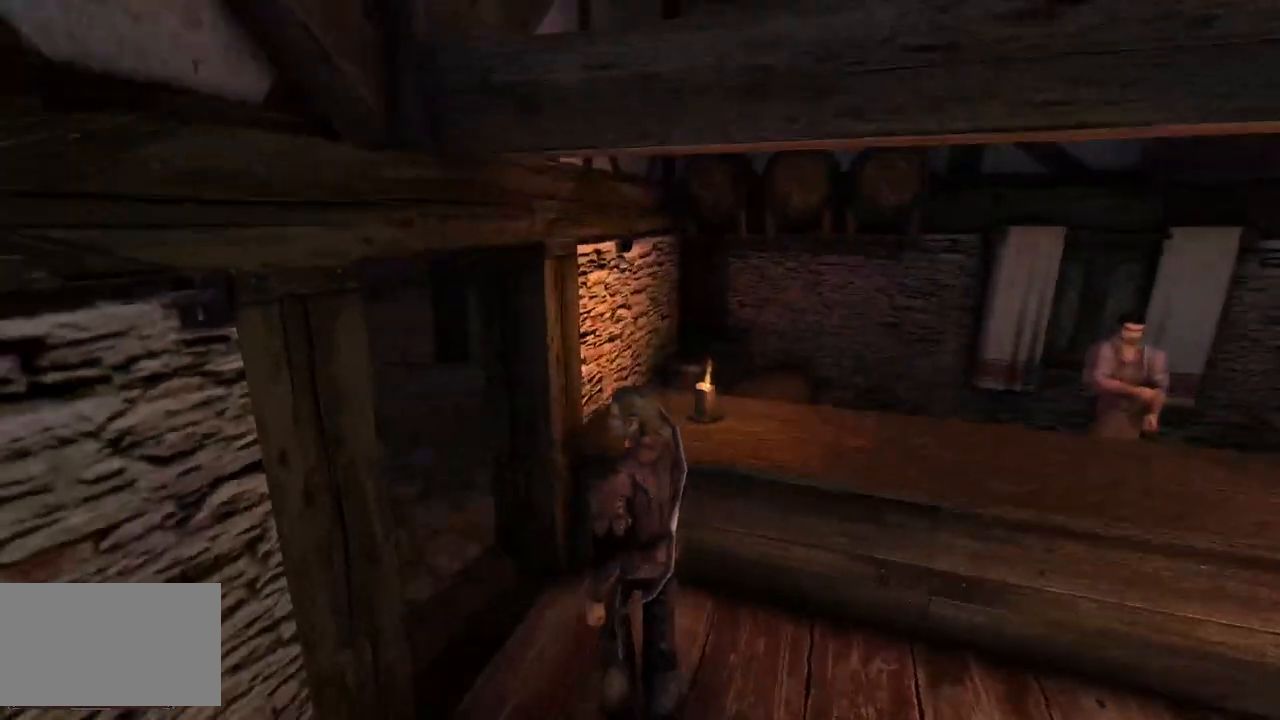
Gameplay with keyboard and mouse; each line is a JSON object with the keys and mouse buttons held at the frame after it. "events" lists presses ("down") and releases ("up") of "a", "ctrl", "d", "e", "q", "s", "shift", "space", "w", "mouse_left", "mouse_wheel", "mouse_right", "mouse_mb4" and "mouse_mb5" between this image and that frame as [ms after this image, input, new state], when the widget could be followed in between. "mouse_left", "mouse_wheel", "mouse_right", "mouse_mb4", "mouse_mb5" = the "left", "wheel", "right", "mb4", "mb5" buttons of the "mouse" list. No other keys are recorded. "wheel" means that the mouse wheel is clicked or scrolled. Mouse movement is not recorded.
{"keys": ["w"], "mouse": [], "events": [[240, "w", "down"]]}
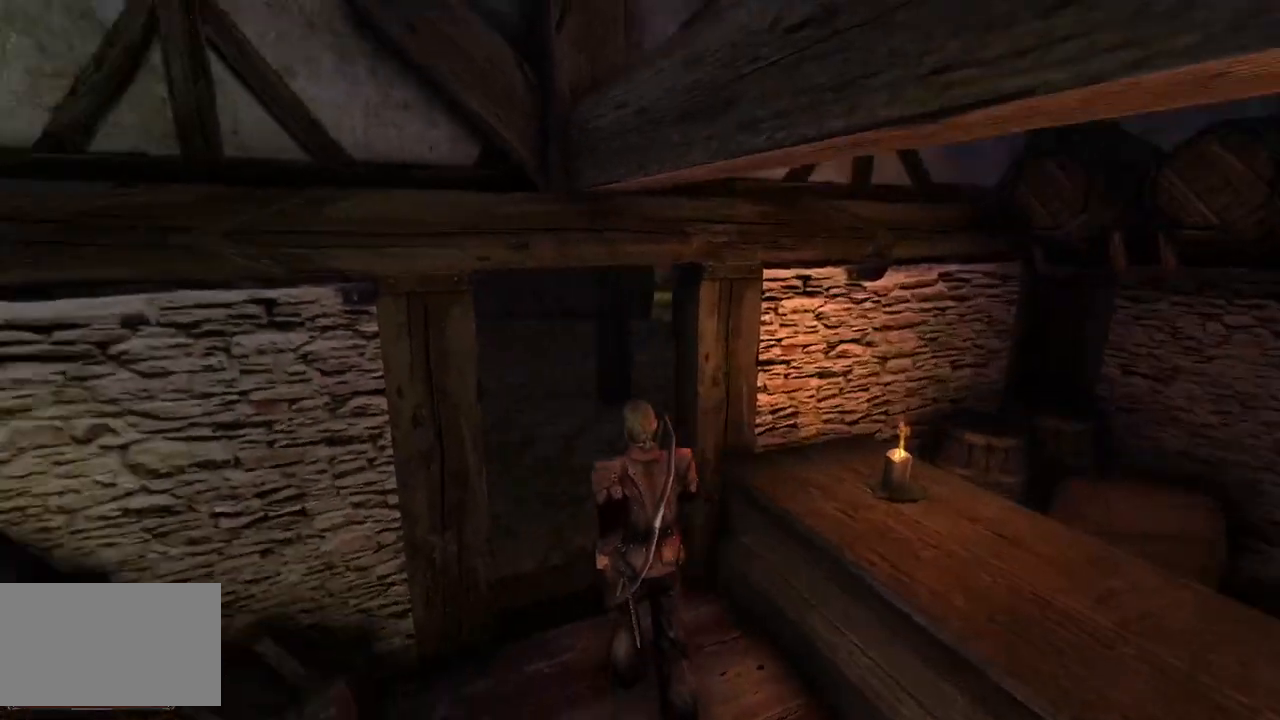
{"keys": ["w"], "mouse": [], "events": []}
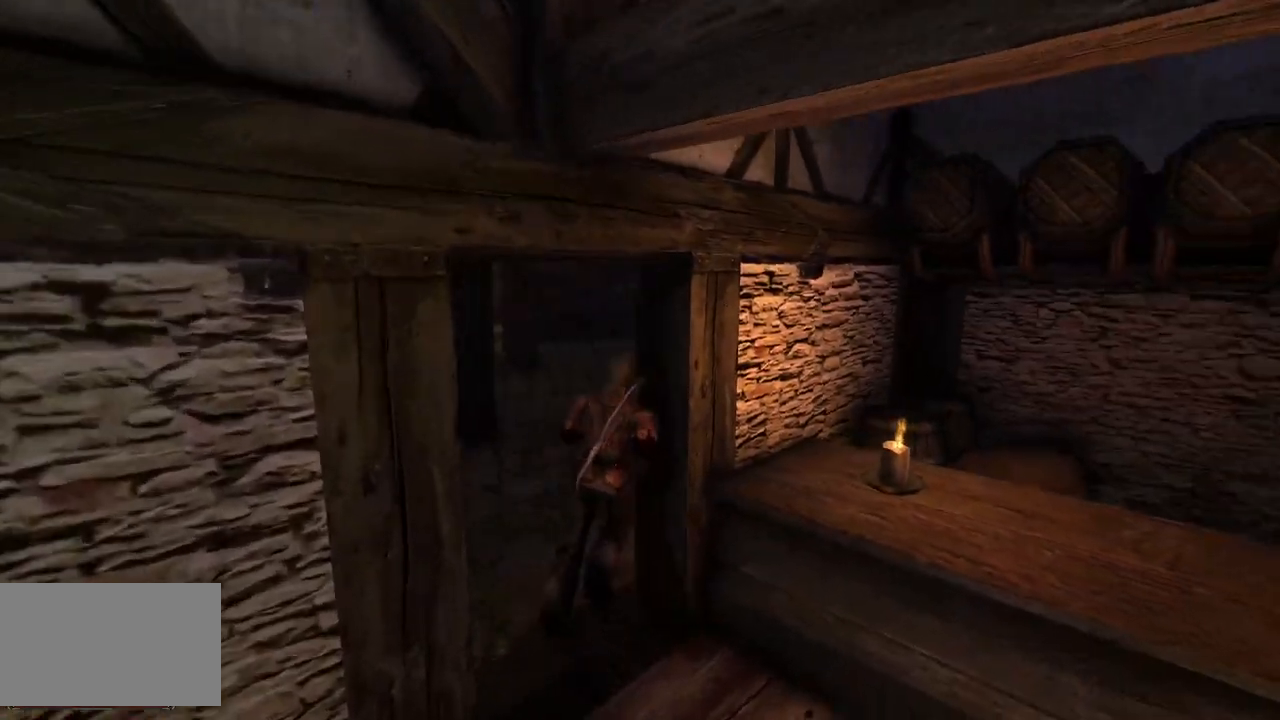
{"keys": ["w"], "mouse": [], "events": []}
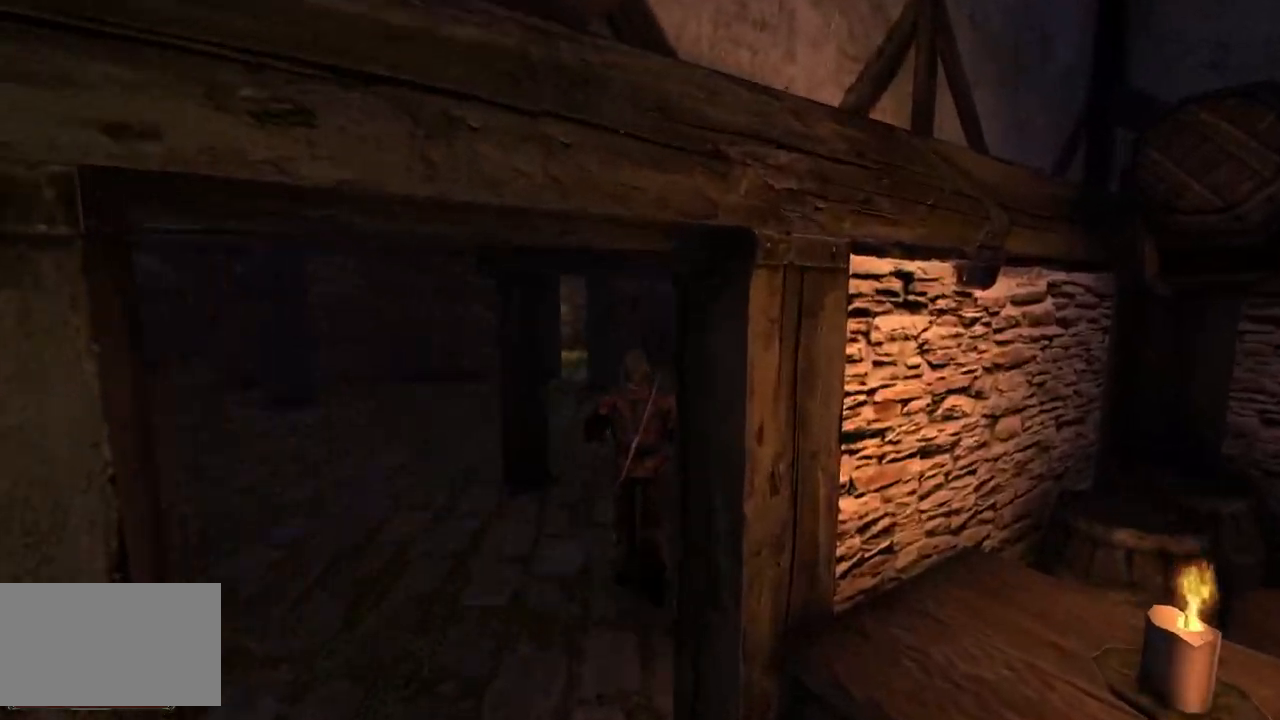
{"keys": ["e", "w"], "mouse": [], "events": [[460, "e", "down"]]}
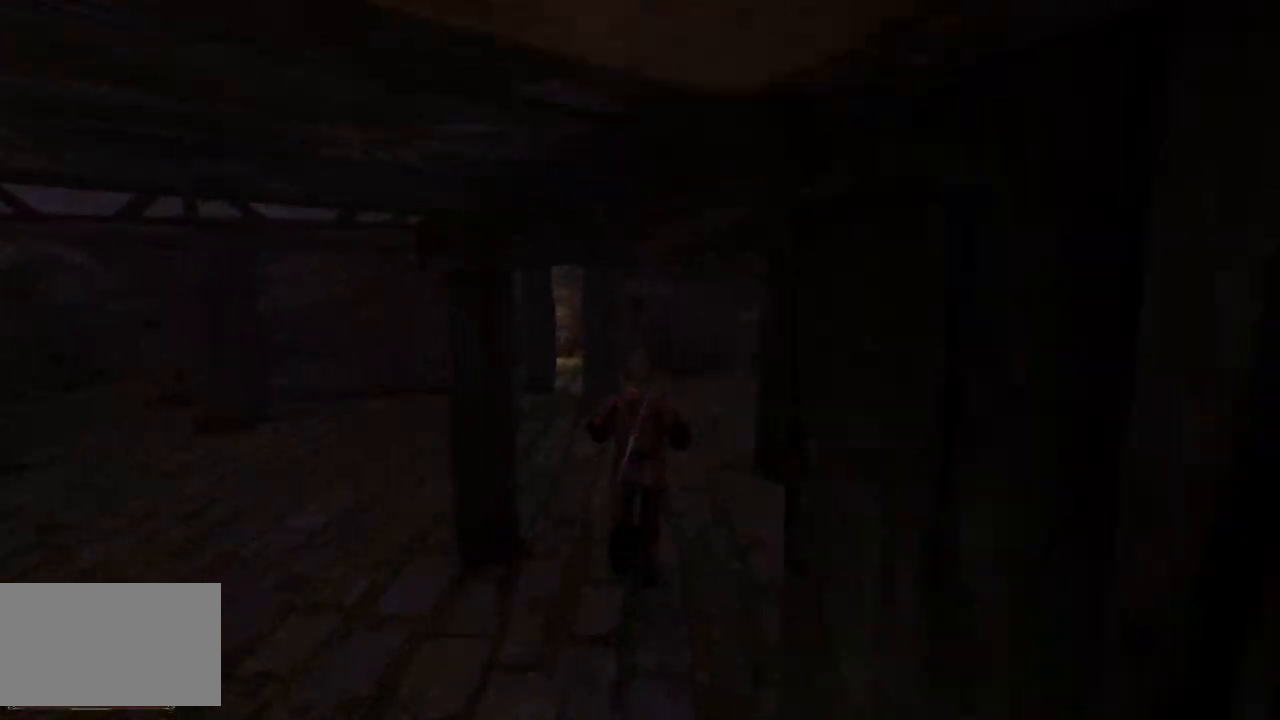
{"keys": ["w"], "mouse": [], "events": [[120, "e", "up"]]}
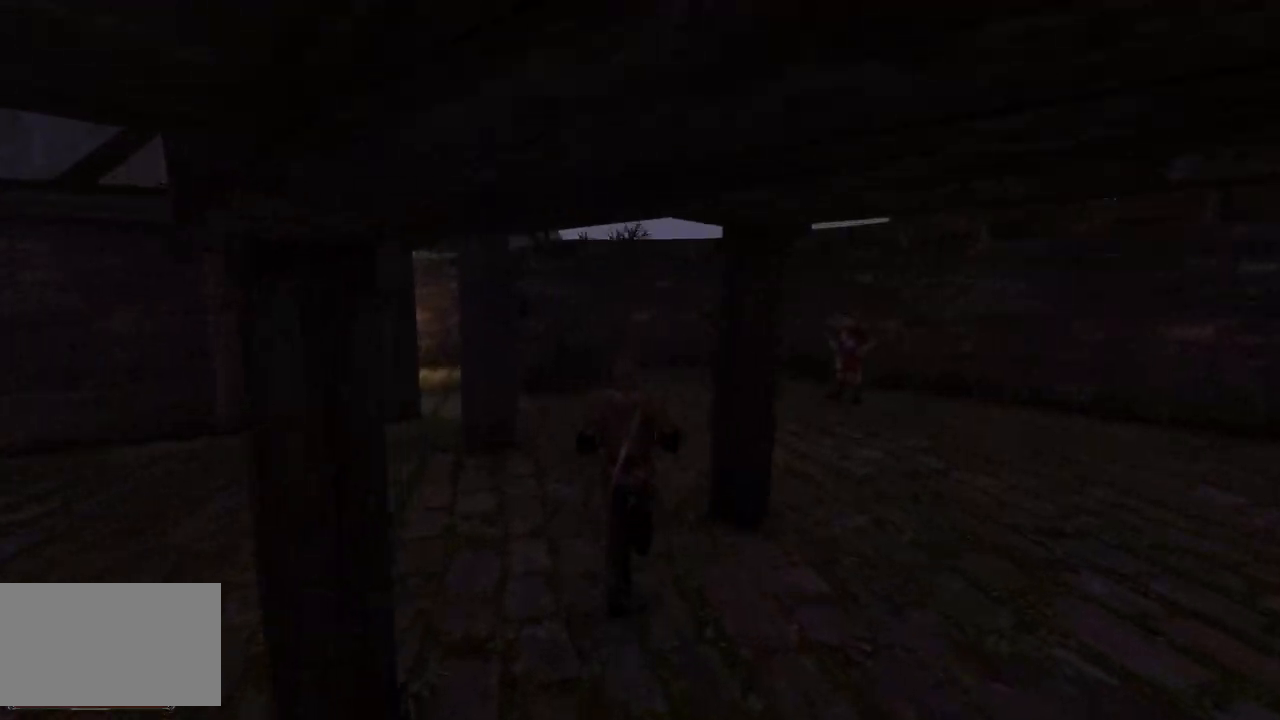
{"keys": ["w"], "mouse": [], "events": []}
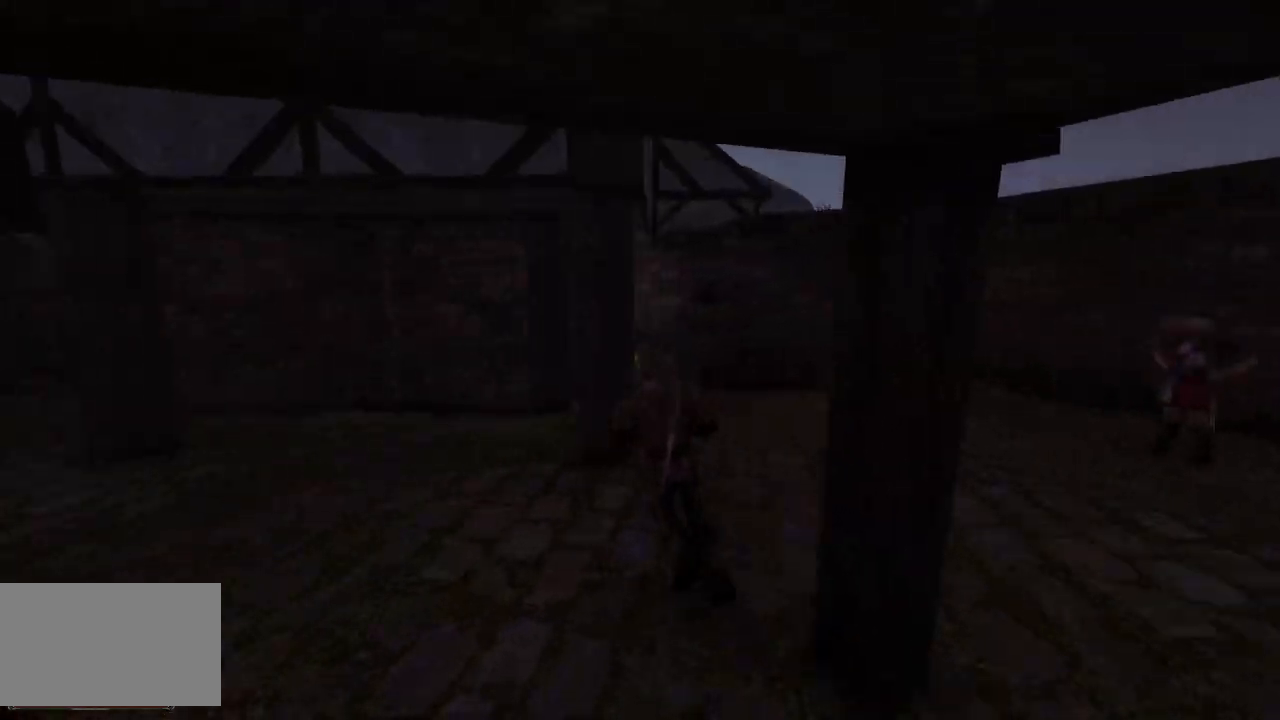
{"keys": ["w"], "mouse": [], "events": []}
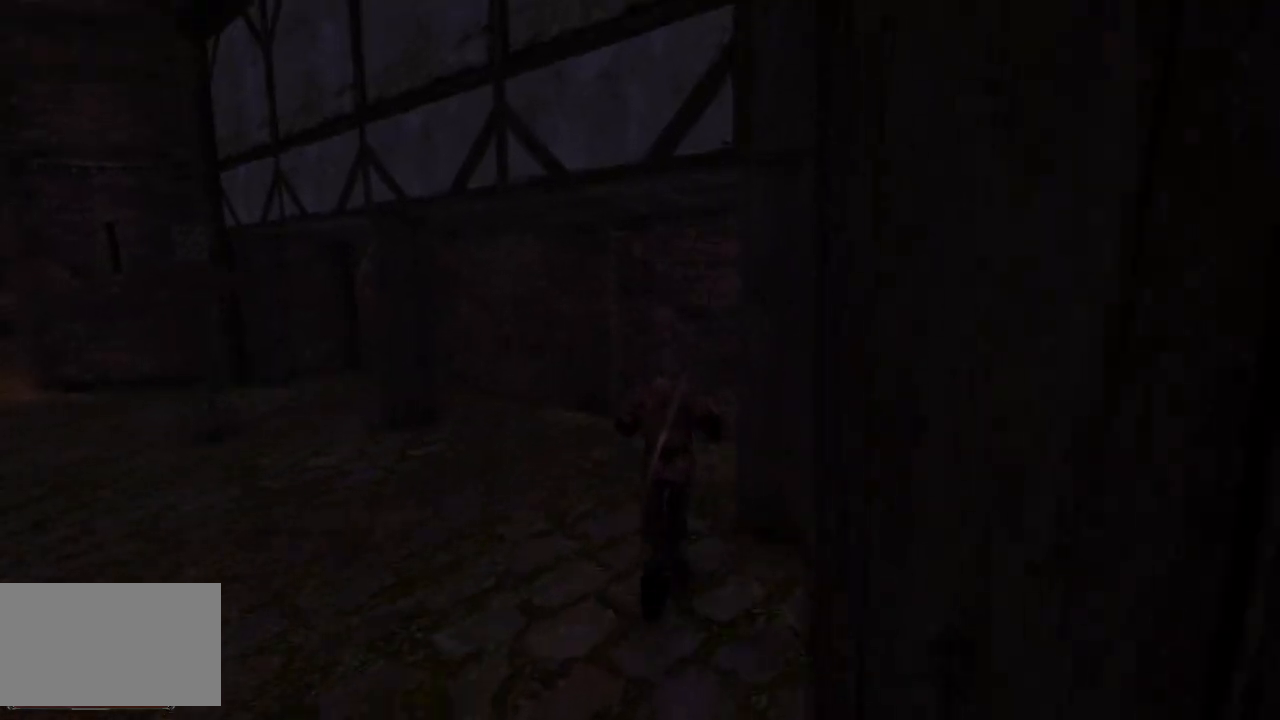
{"keys": ["w"], "mouse": [], "events": []}
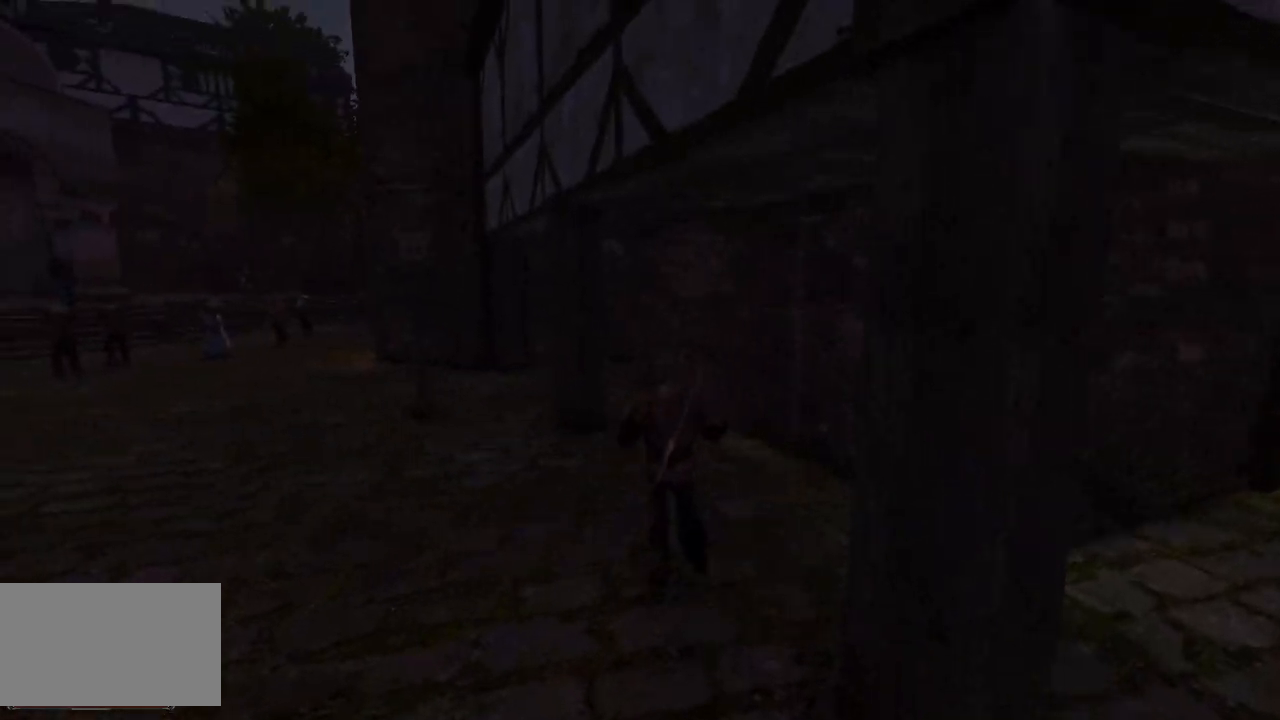
{"keys": ["w"], "mouse": [], "events": []}
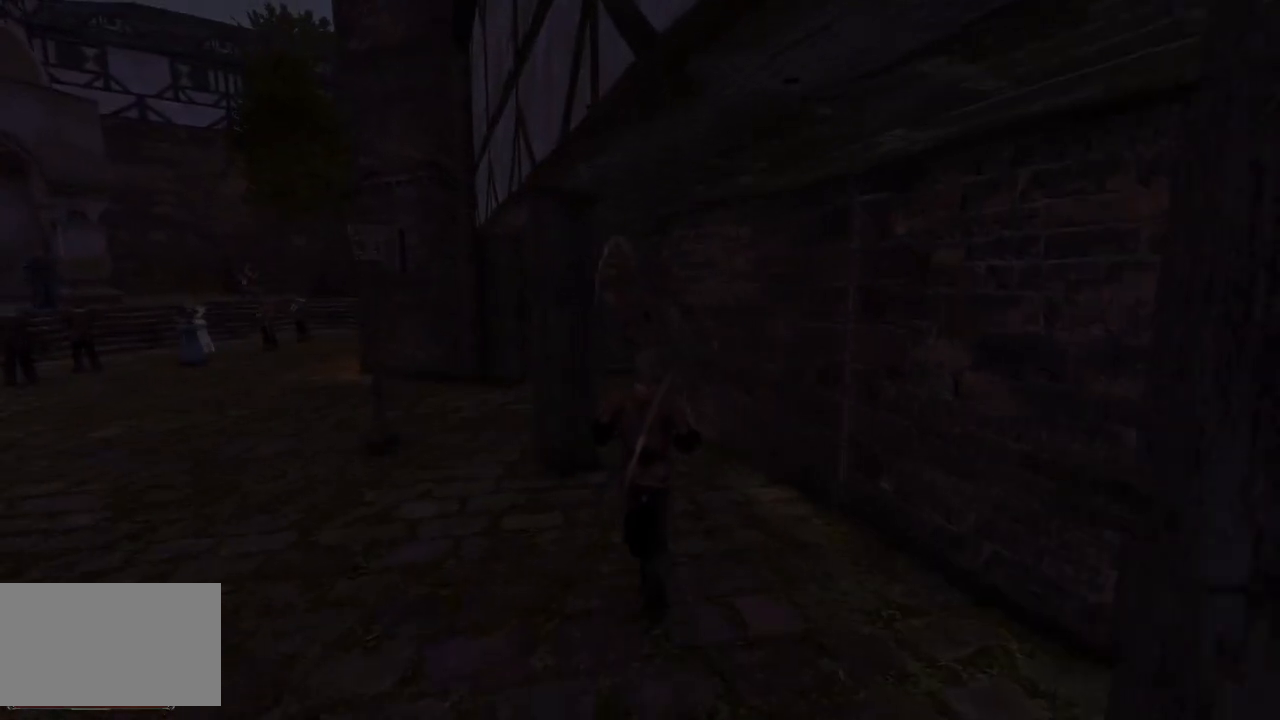
{"keys": ["w"], "mouse": [], "events": []}
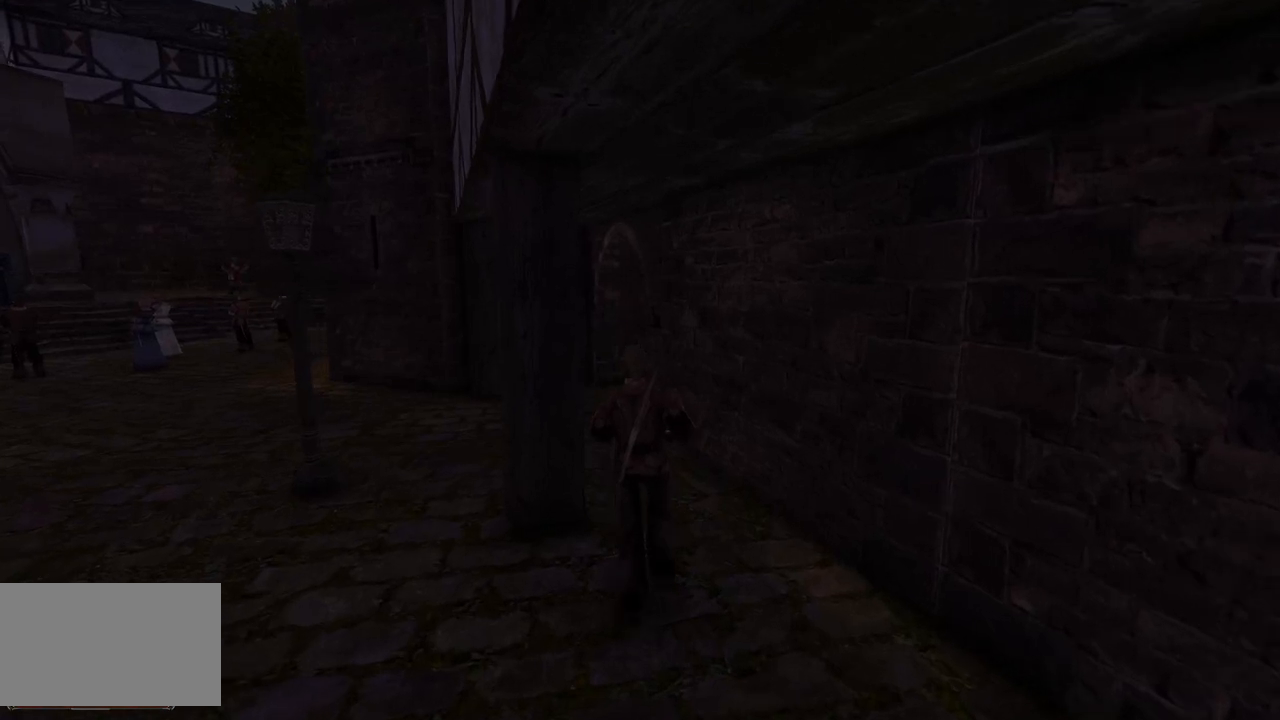
{"keys": ["w"], "mouse": [], "events": []}
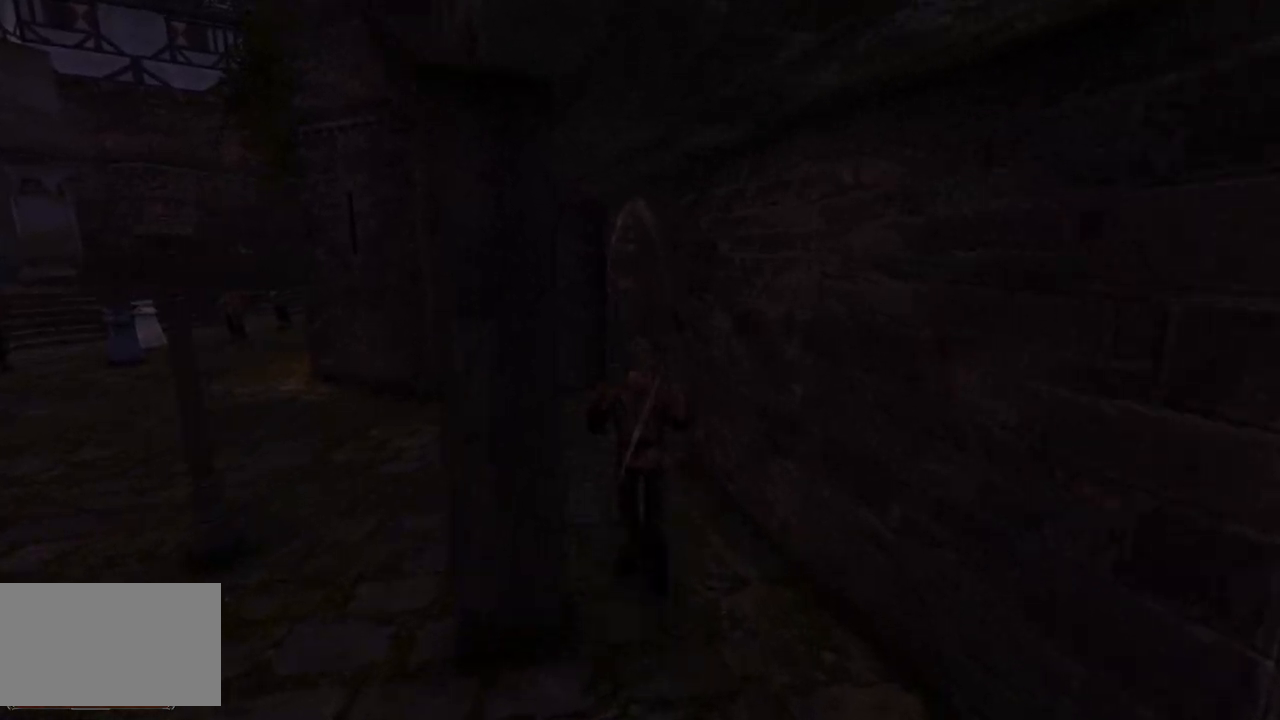
{"keys": ["w"], "mouse": [], "events": []}
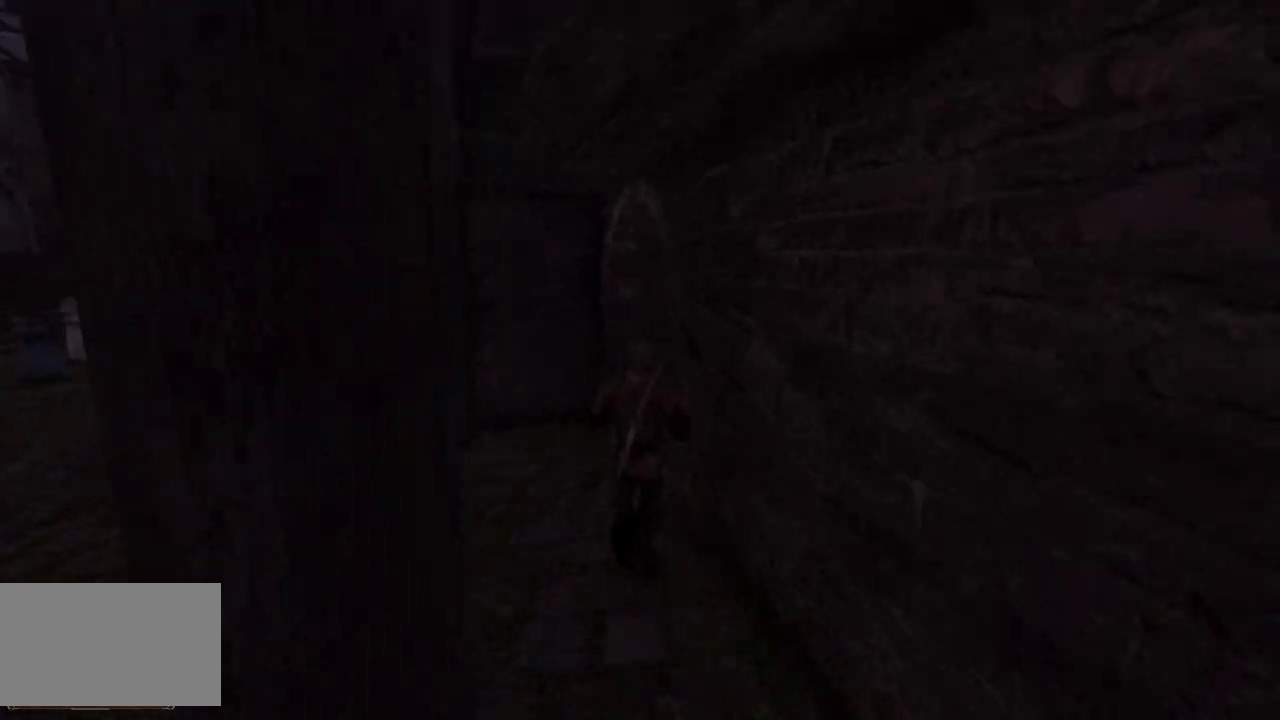
{"keys": ["w"], "mouse": [], "events": []}
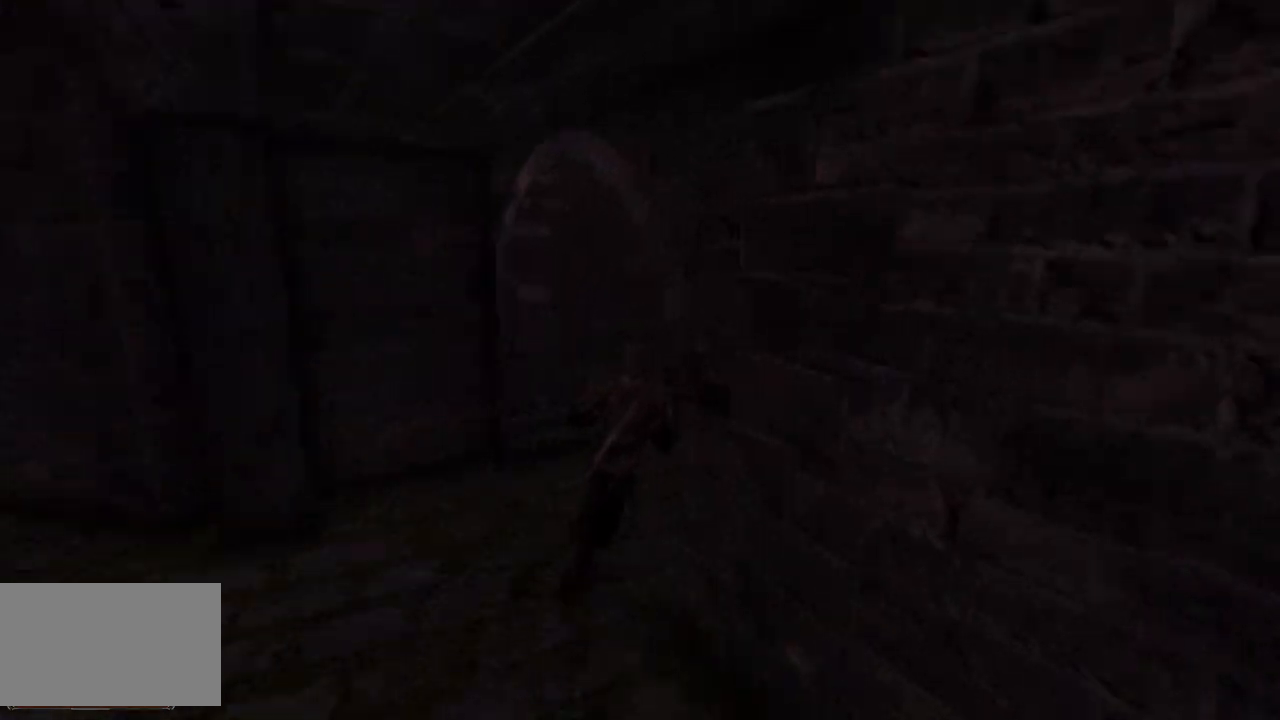
{"keys": ["w"], "mouse": [], "events": []}
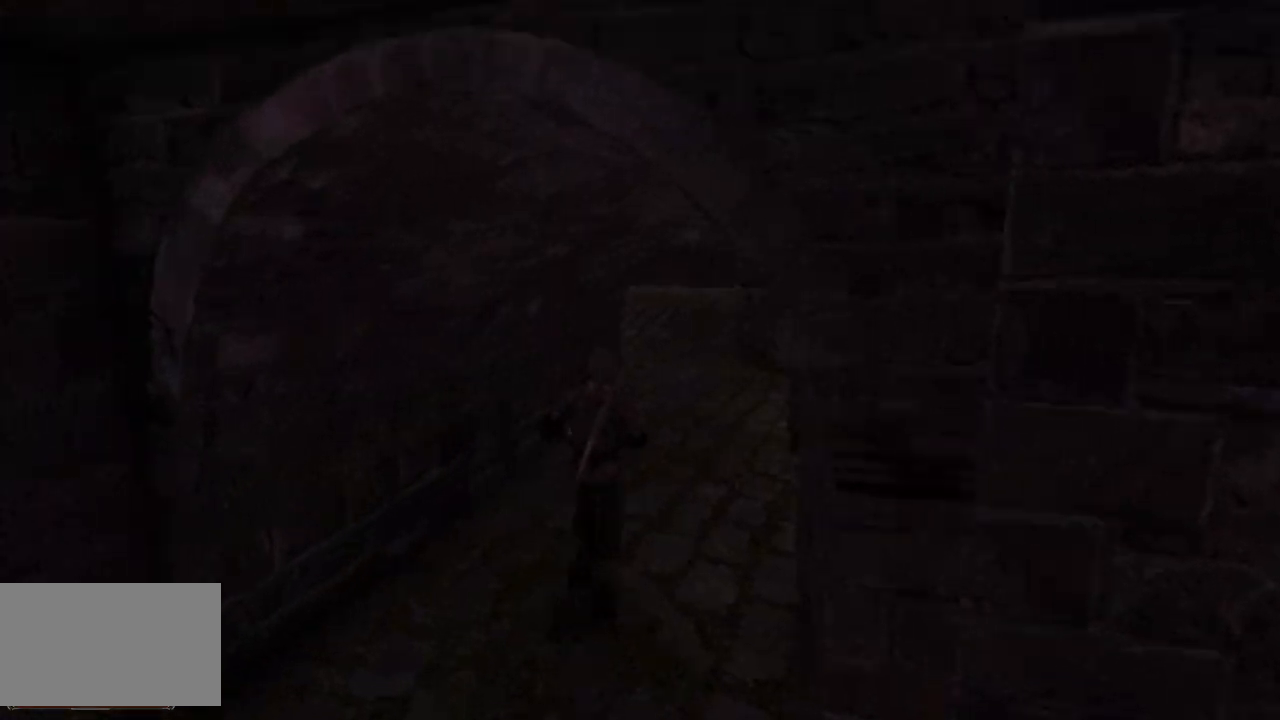
{"keys": ["w"], "mouse": [], "events": []}
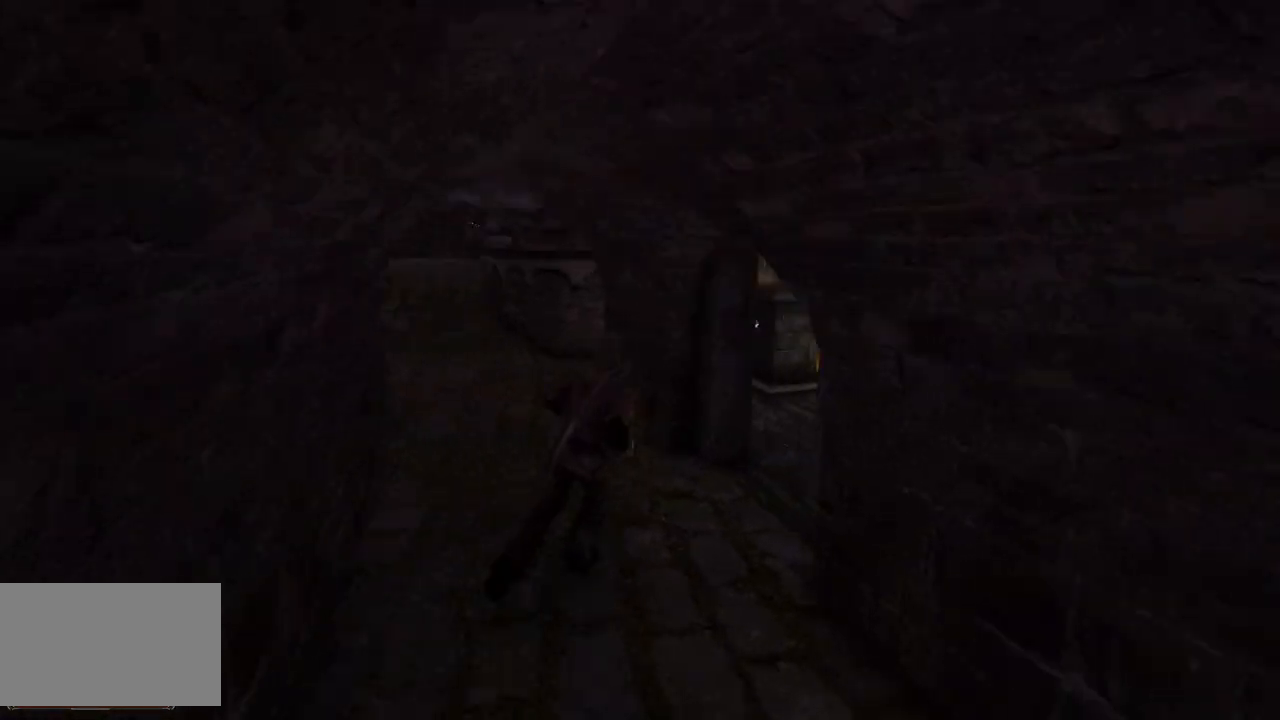
{"keys": ["w"], "mouse": [], "events": []}
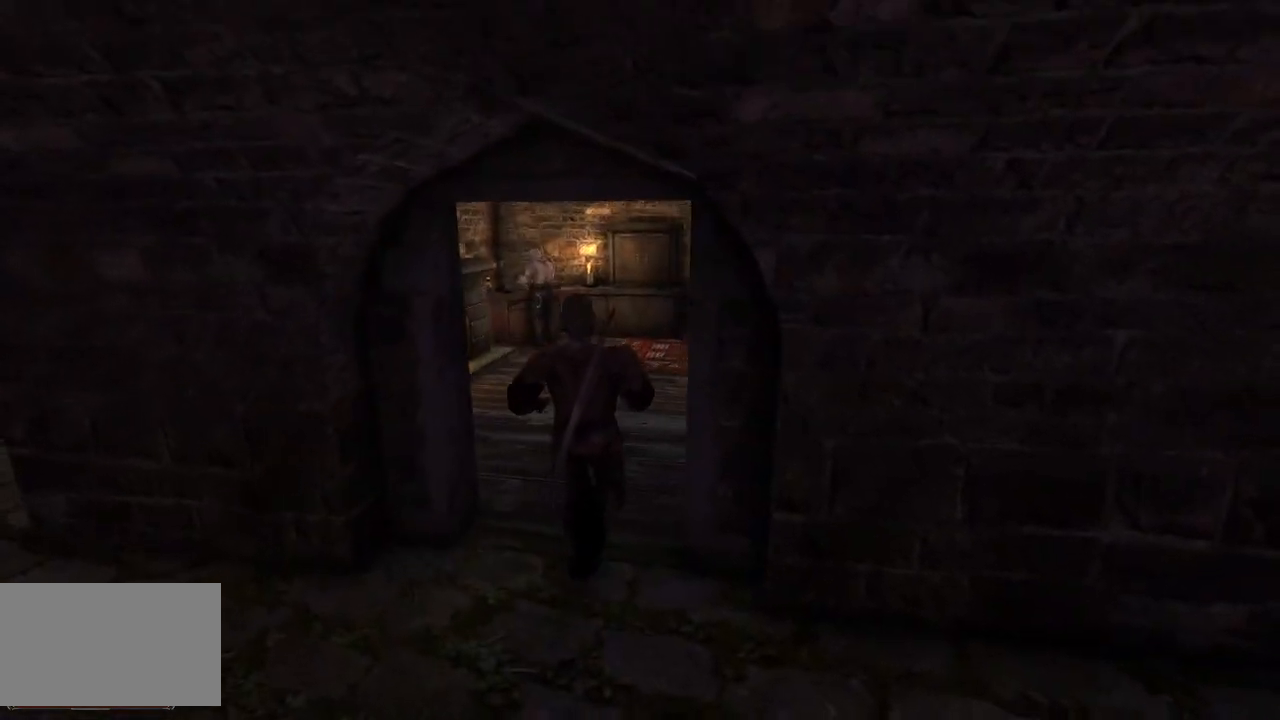
{"keys": ["w"], "mouse": [], "events": []}
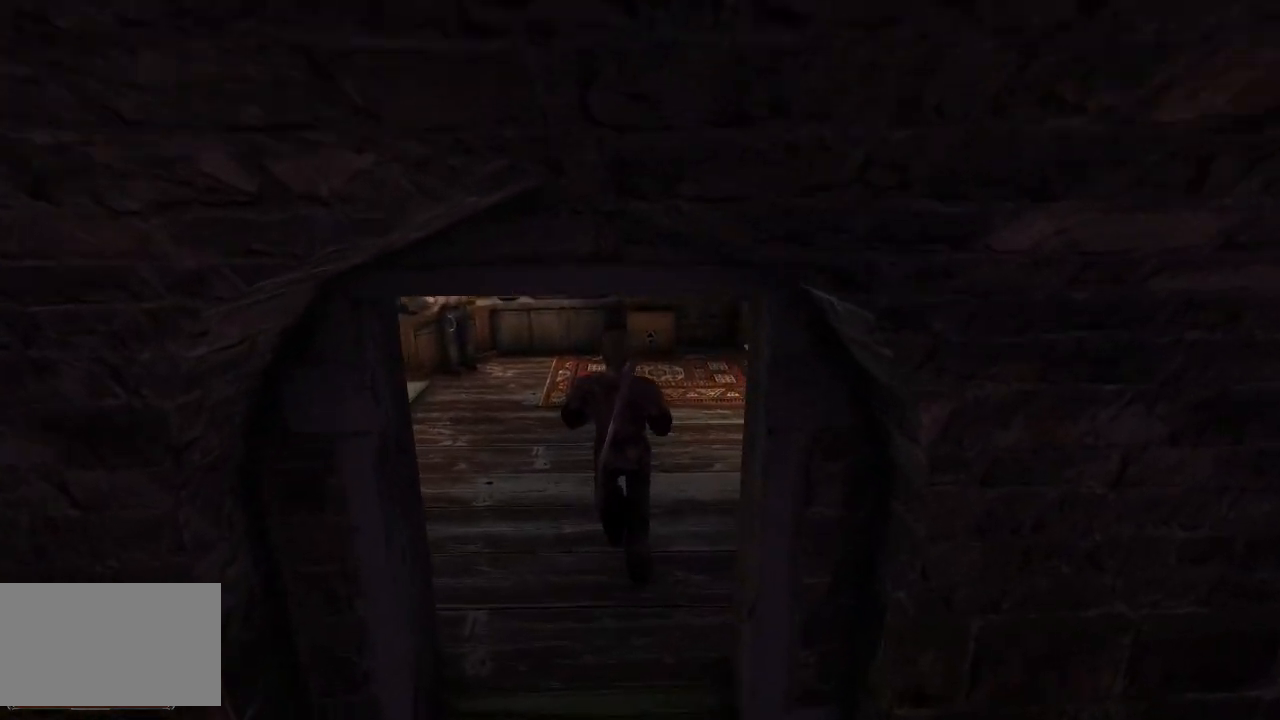
{"keys": ["w"], "mouse": [], "events": []}
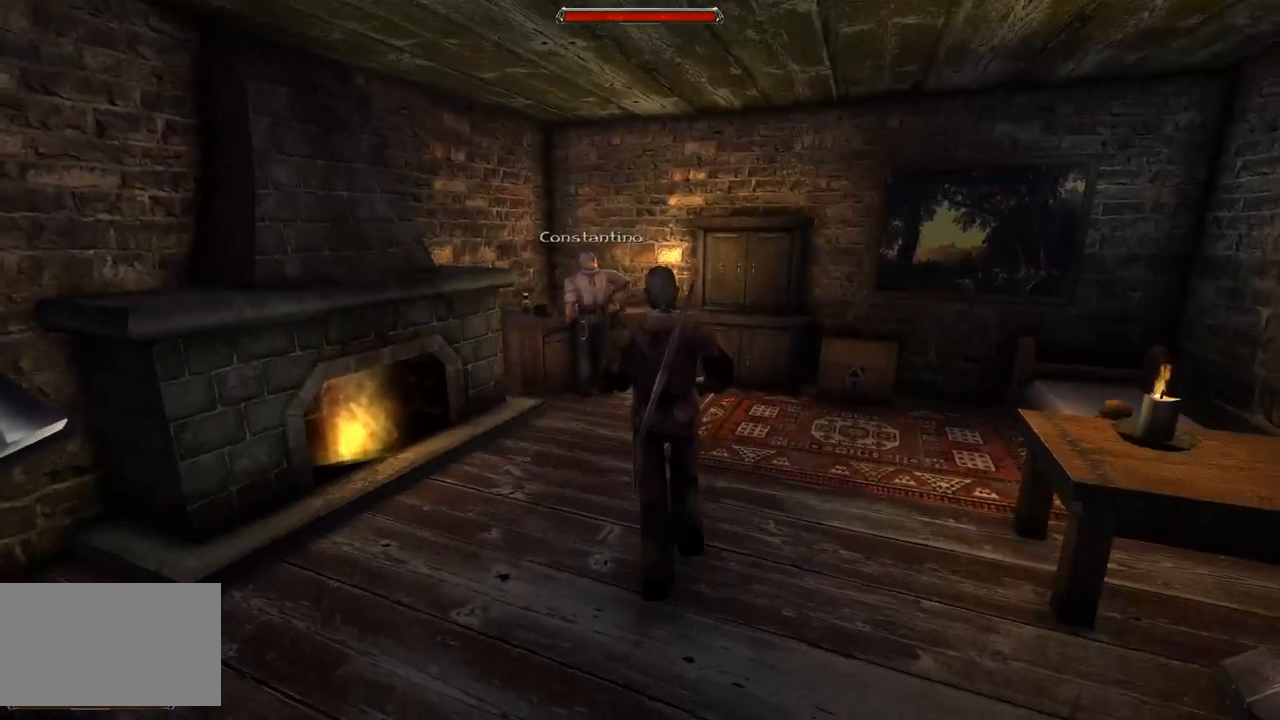
{"keys": [], "mouse": [], "events": [[20, "w", "up"]]}
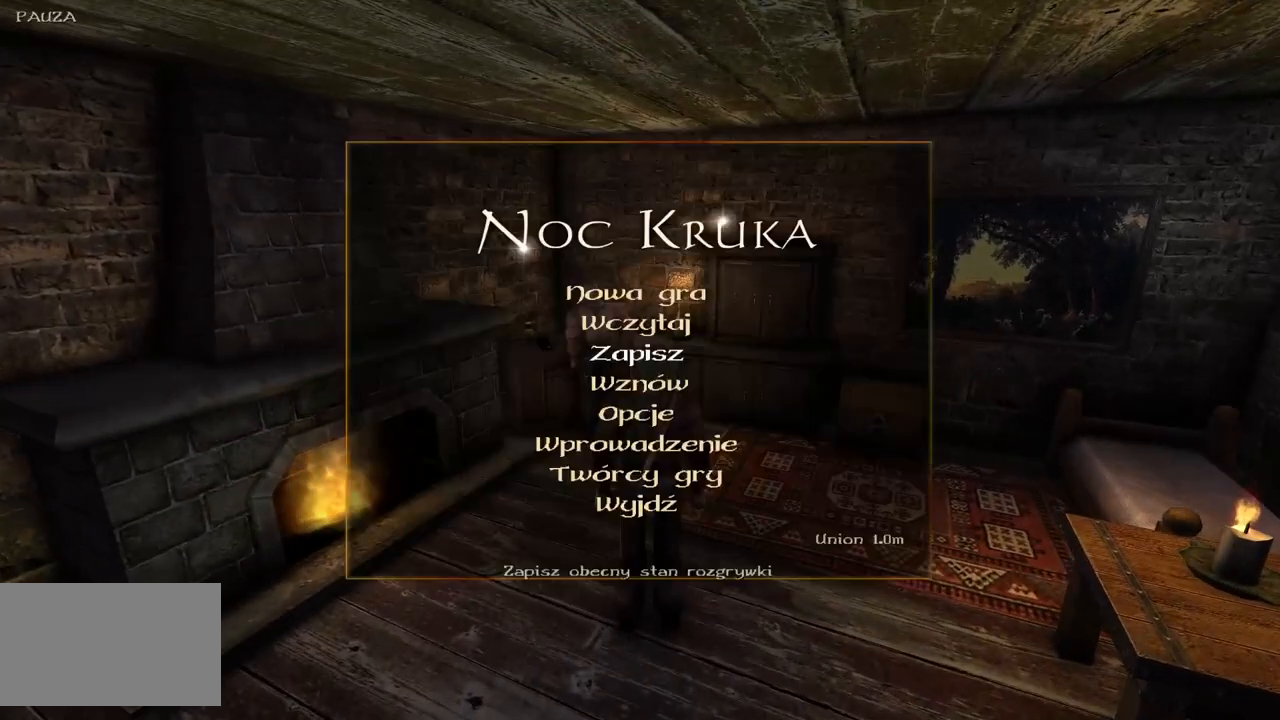
{"keys": [], "mouse": ["left"], "events": [[80, "mouse_left", "down"], [220, "mouse_left", "up"], [280, "mouse_left", "down"], [420, "mouse_left", "up"], [480, "mouse_left", "down"]]}
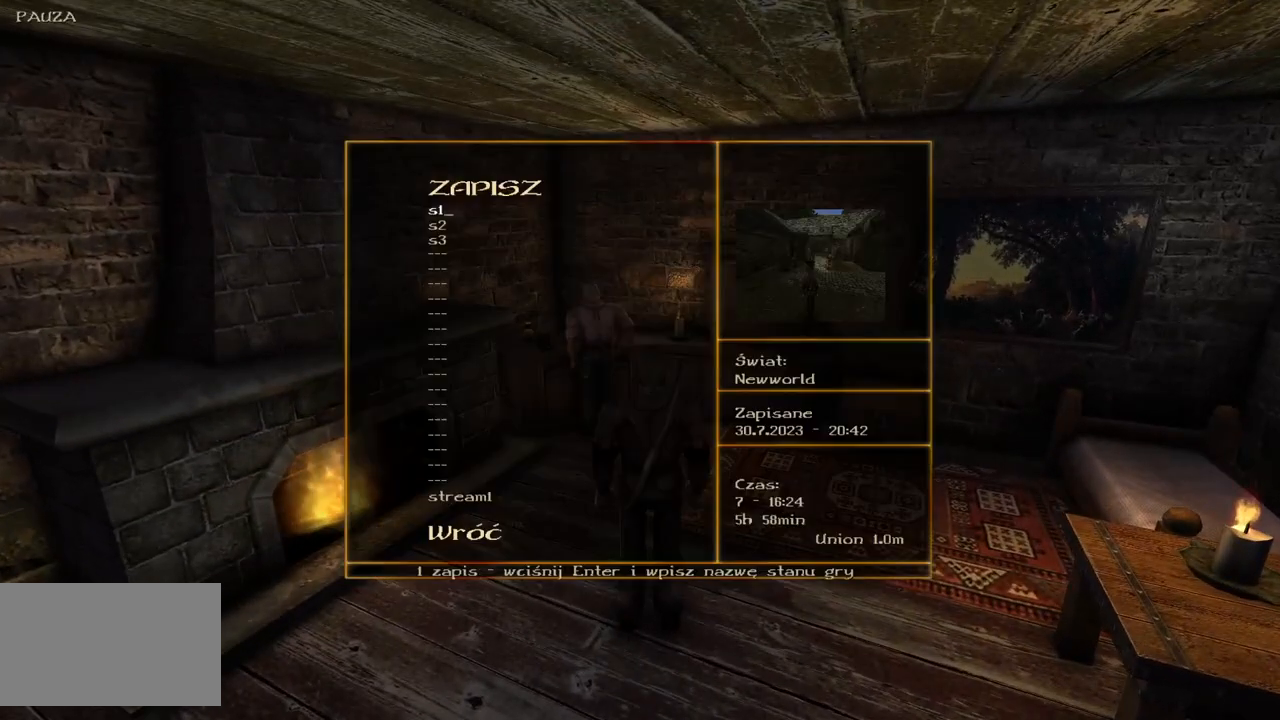
{"keys": [], "mouse": [], "events": [[140, "mouse_left", "up"]]}
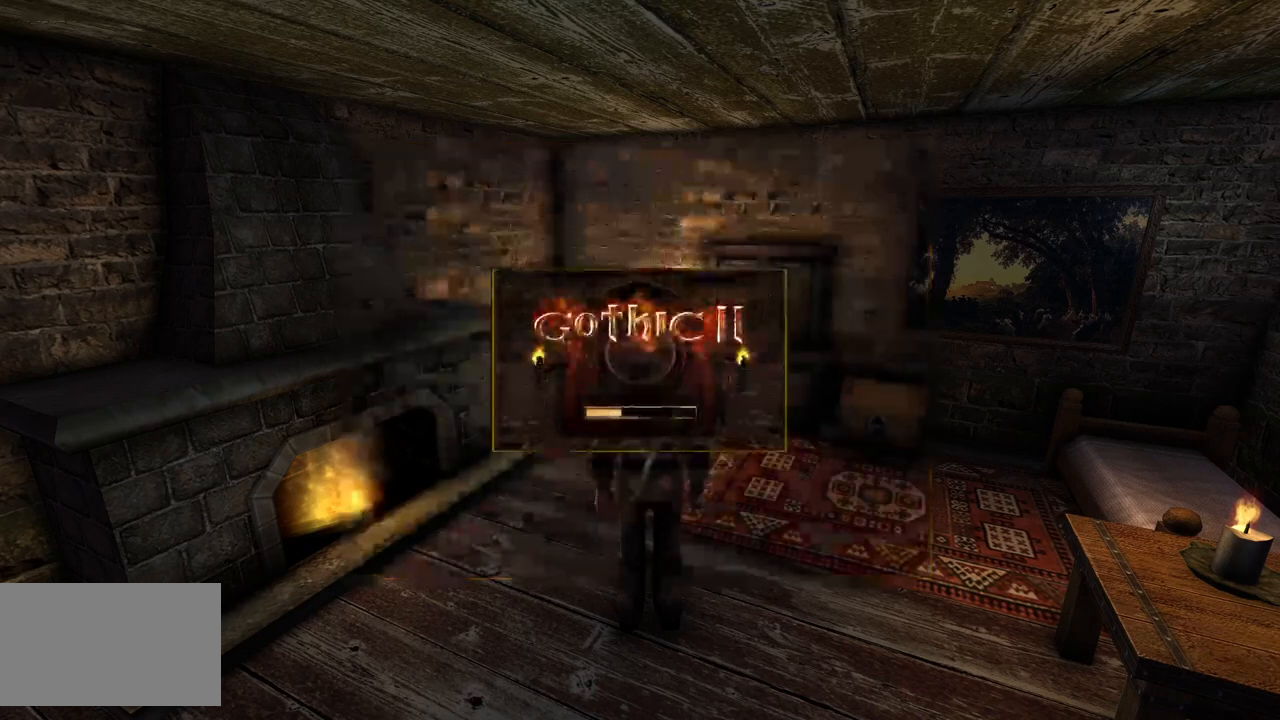
{"keys": [], "mouse": [], "events": []}
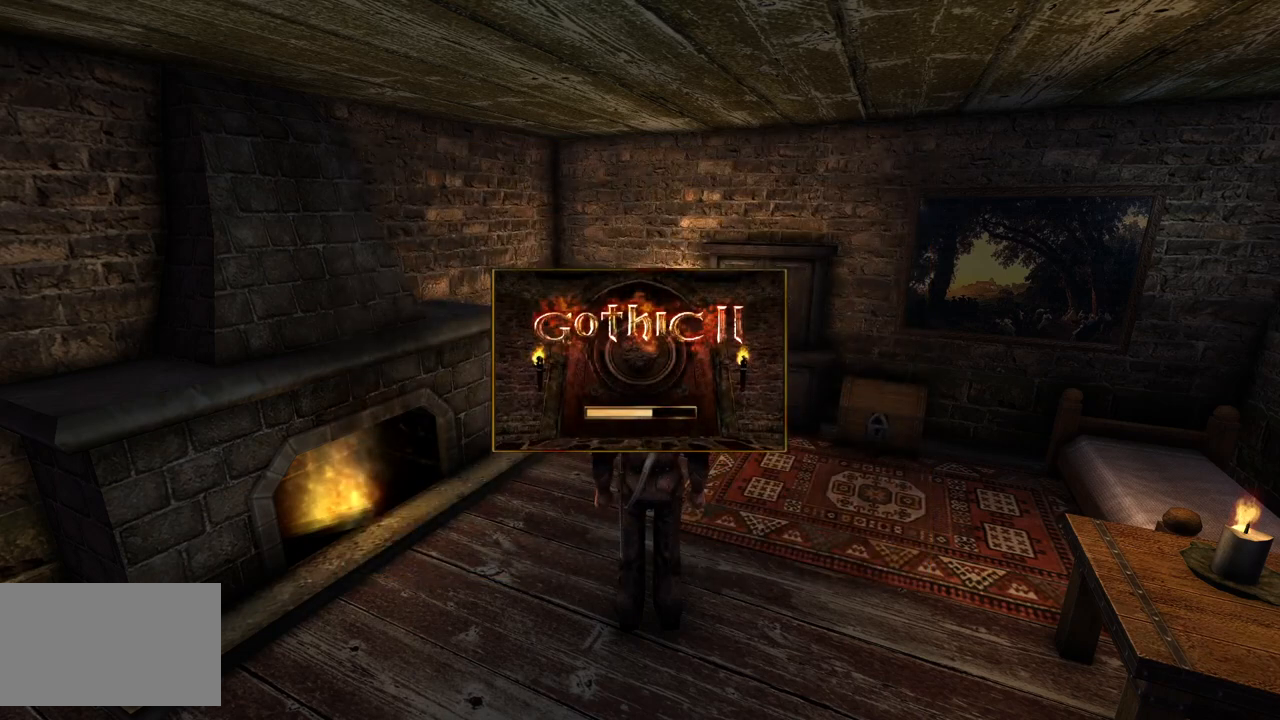
{"keys": [], "mouse": [], "events": []}
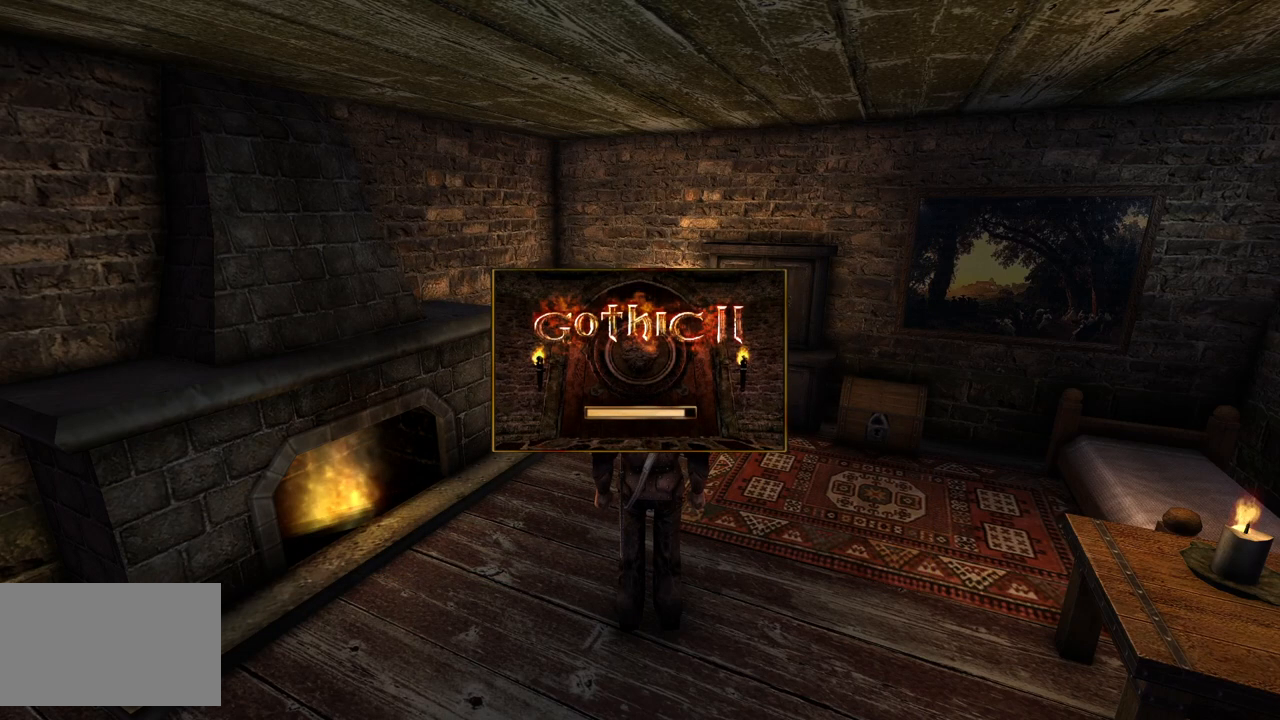
{"keys": [], "mouse": [], "events": []}
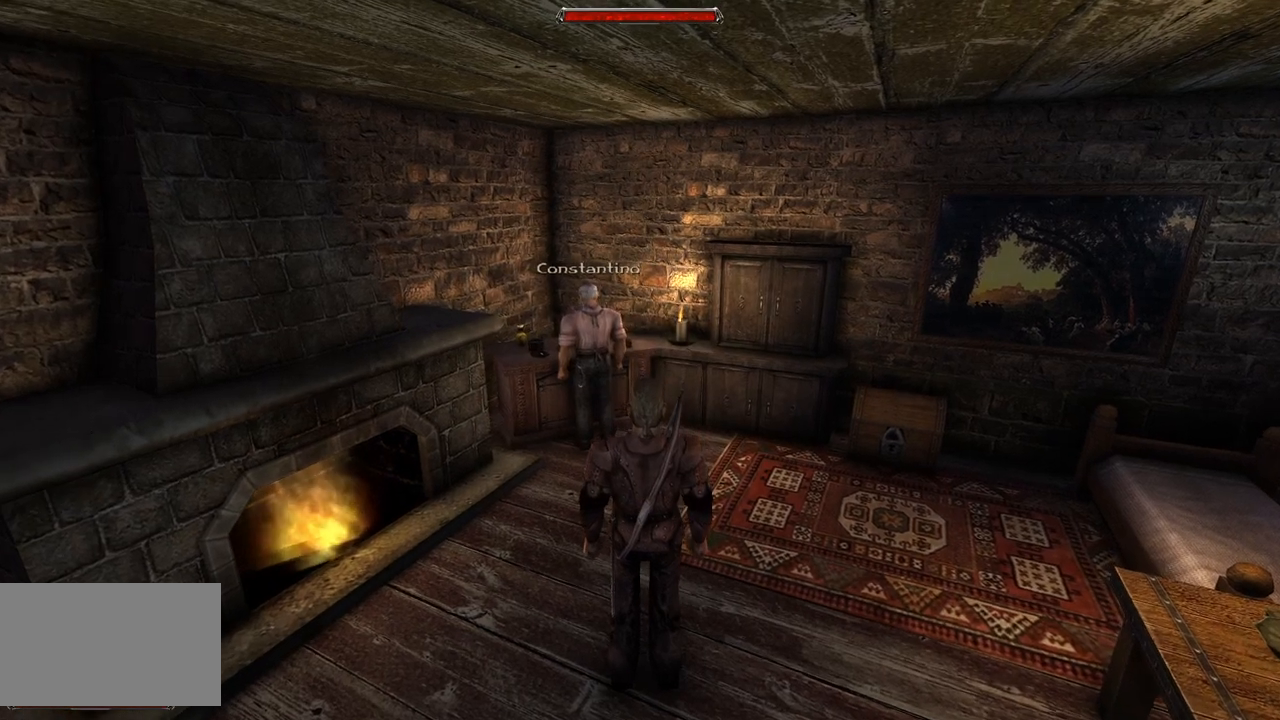
{"keys": [], "mouse": [], "events": [[20, "mouse_left", "down"], [180, "mouse_left", "up"]]}
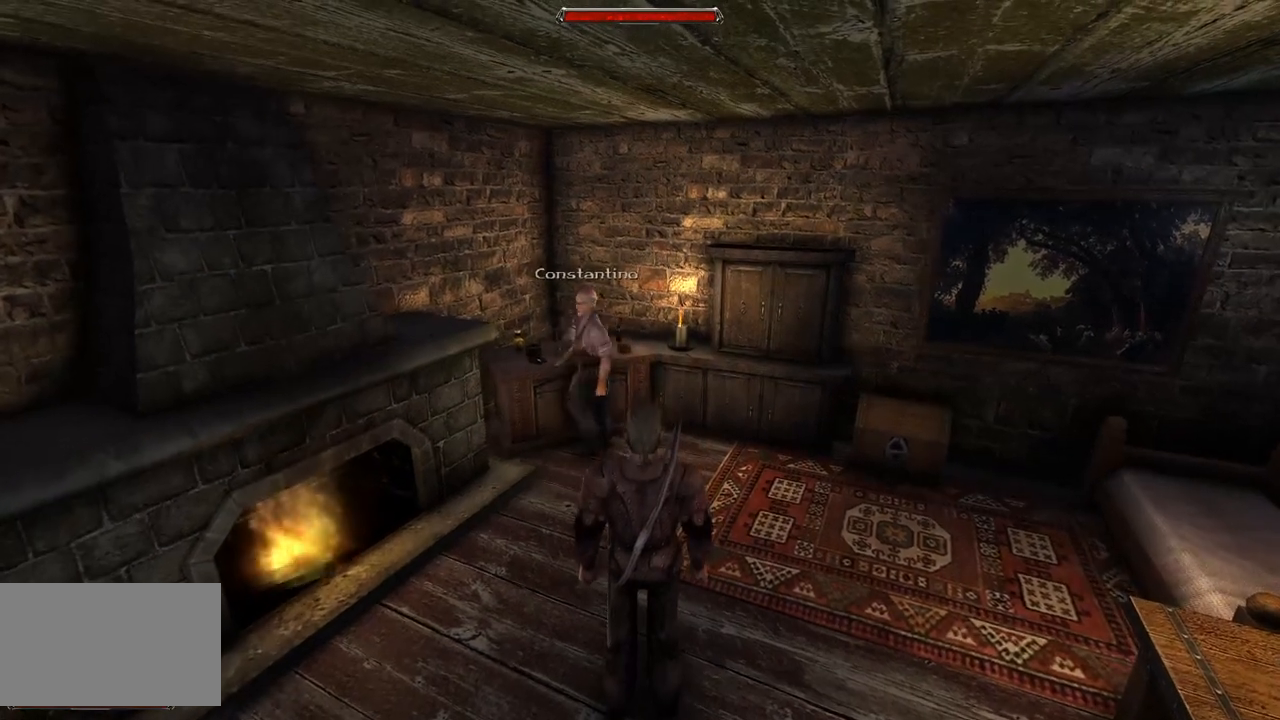
{"keys": [], "mouse": [], "events": []}
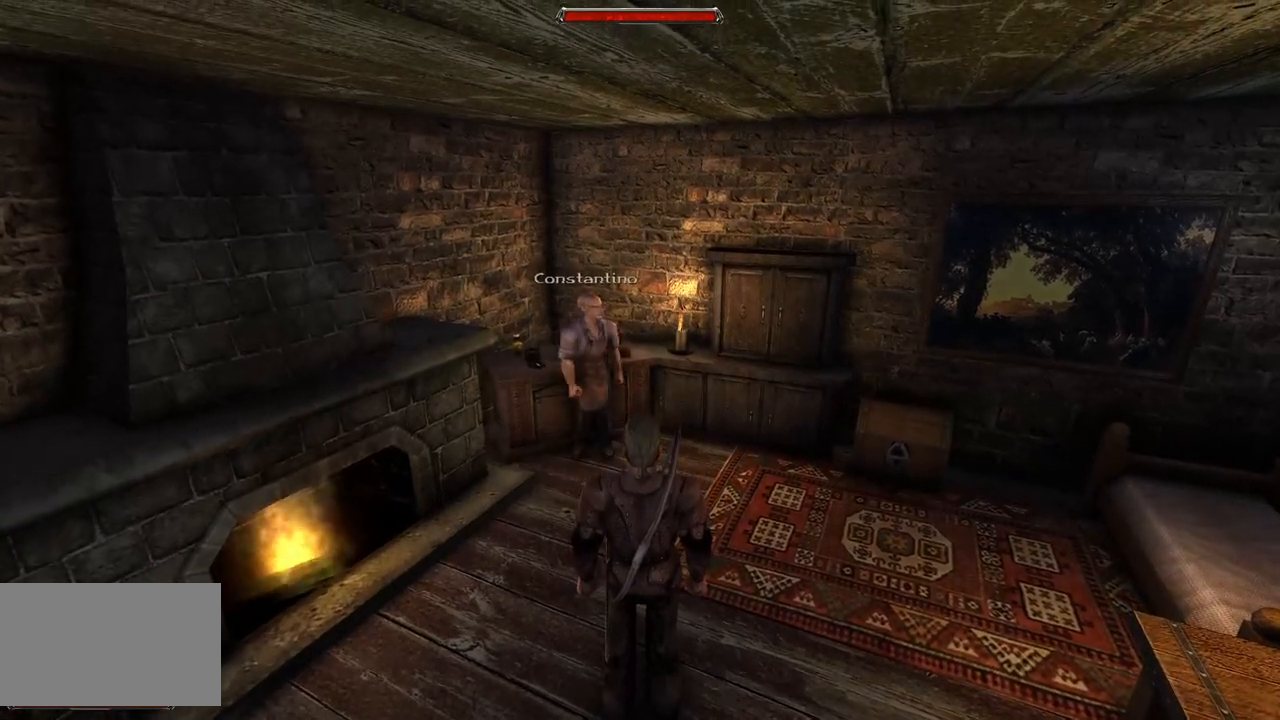
{"keys": [], "mouse": [], "events": []}
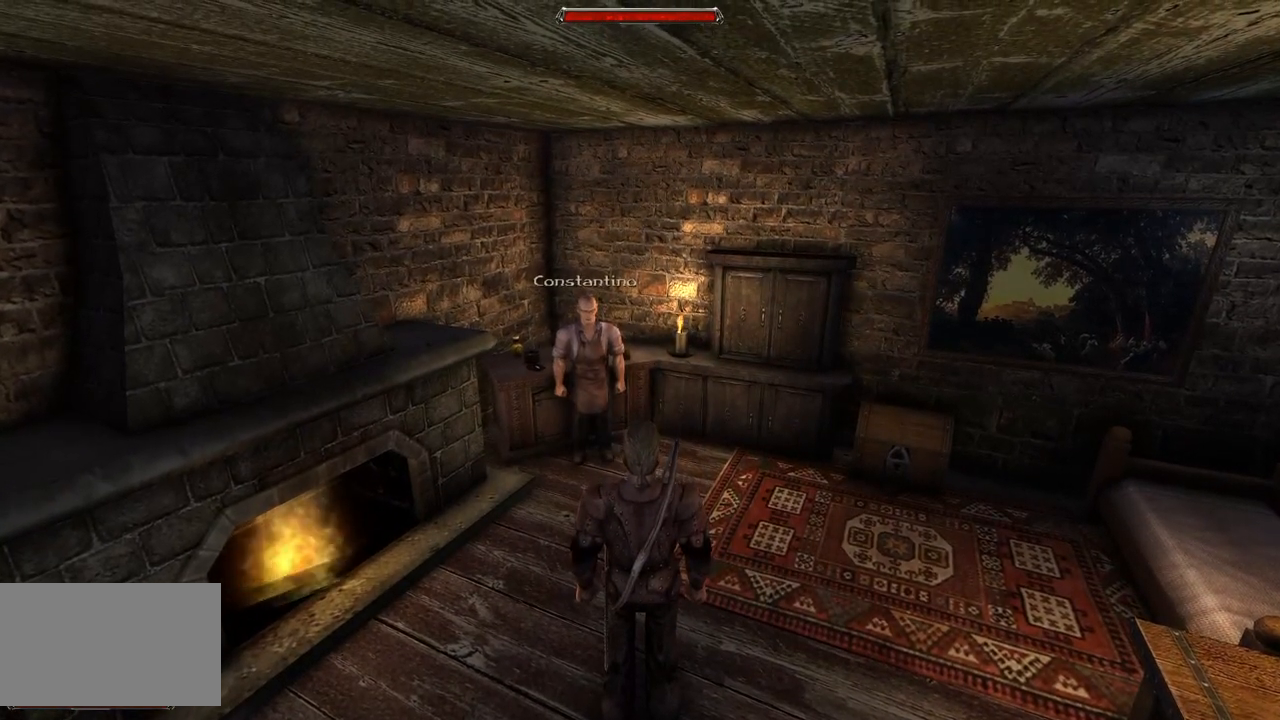
{"keys": [], "mouse": [], "events": [[260, "mouse_left", "down"], [420, "mouse_left", "up"]]}
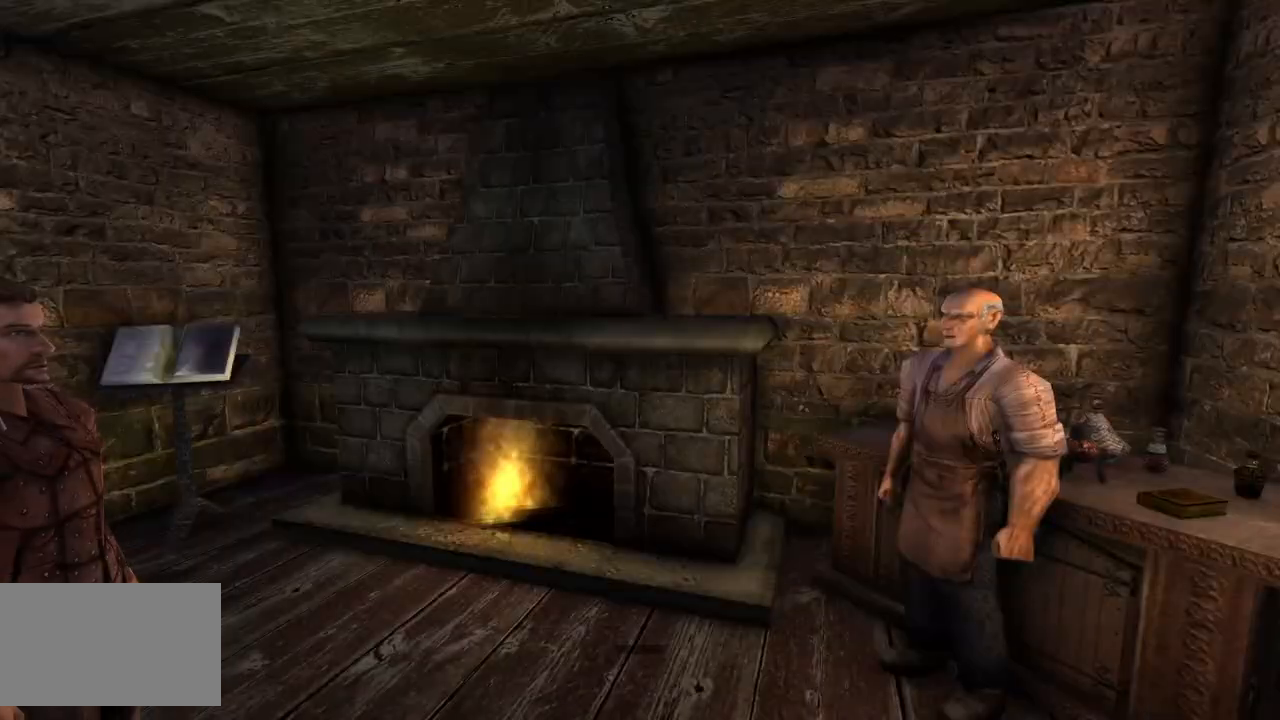
{"keys": [], "mouse": [], "events": []}
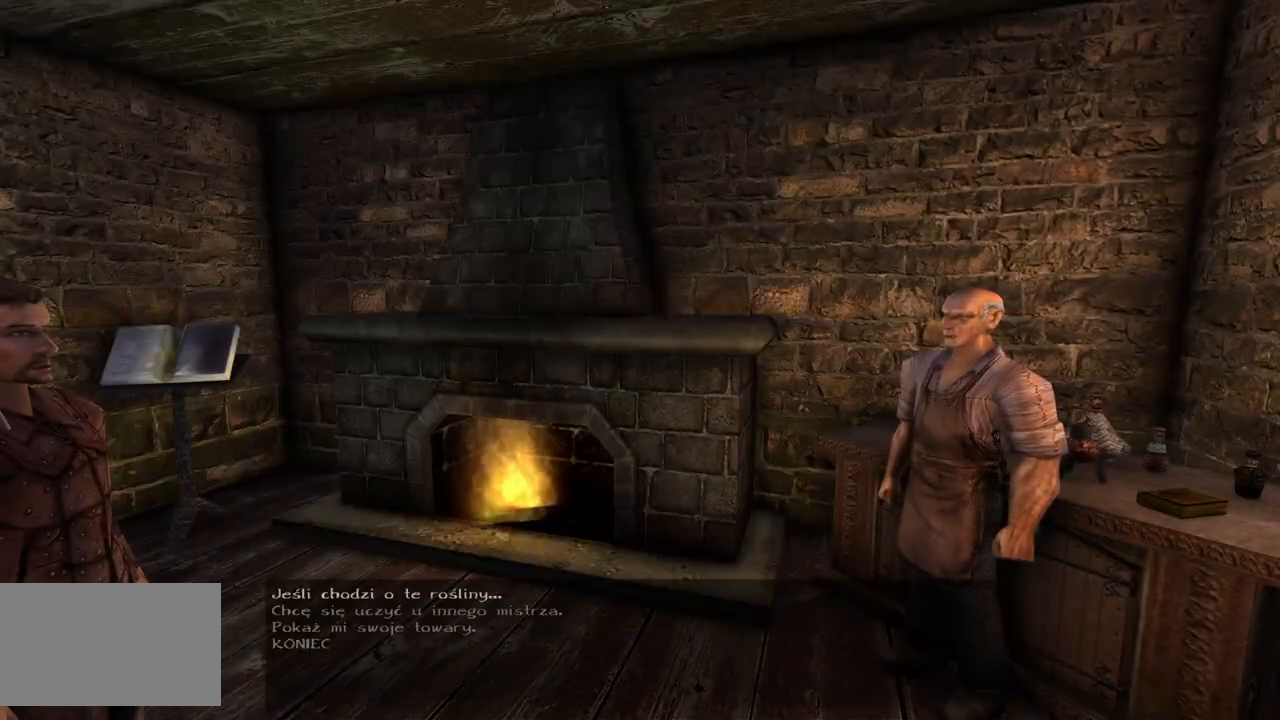
{"keys": [], "mouse": [], "events": []}
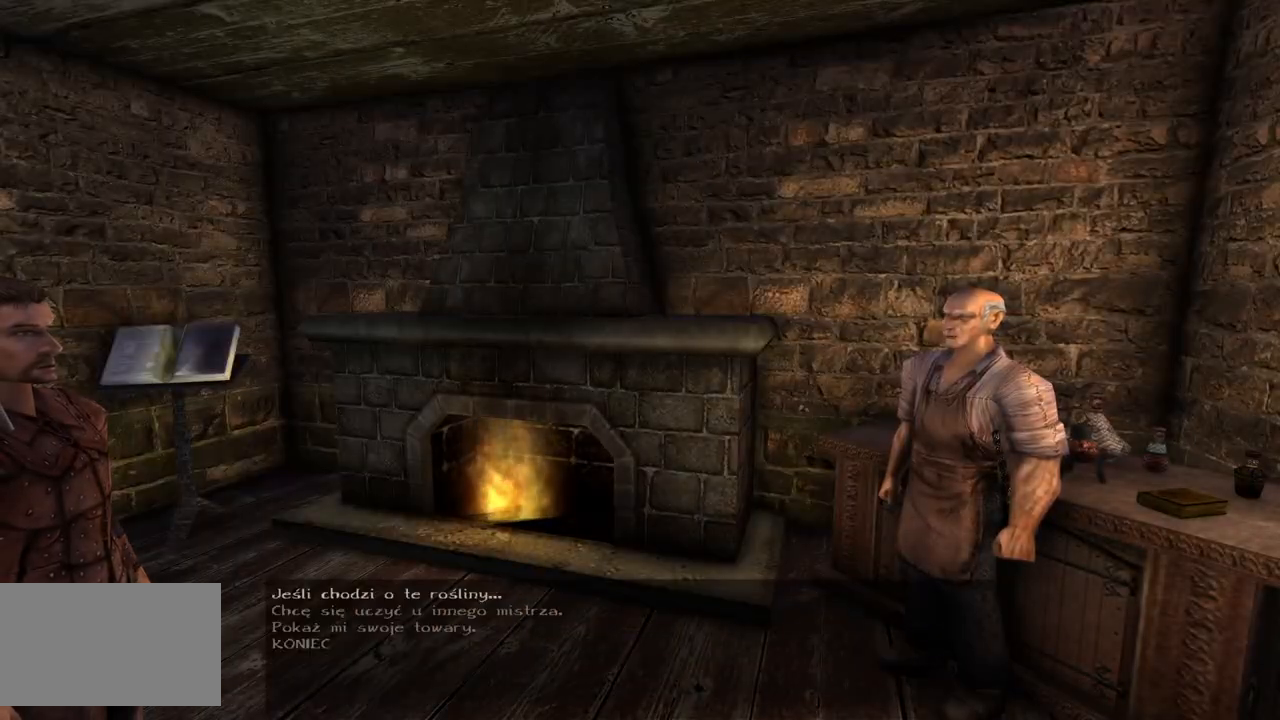
{"keys": [], "mouse": [], "events": [[280, "mouse_left", "down"], [400, "mouse_left", "up"]]}